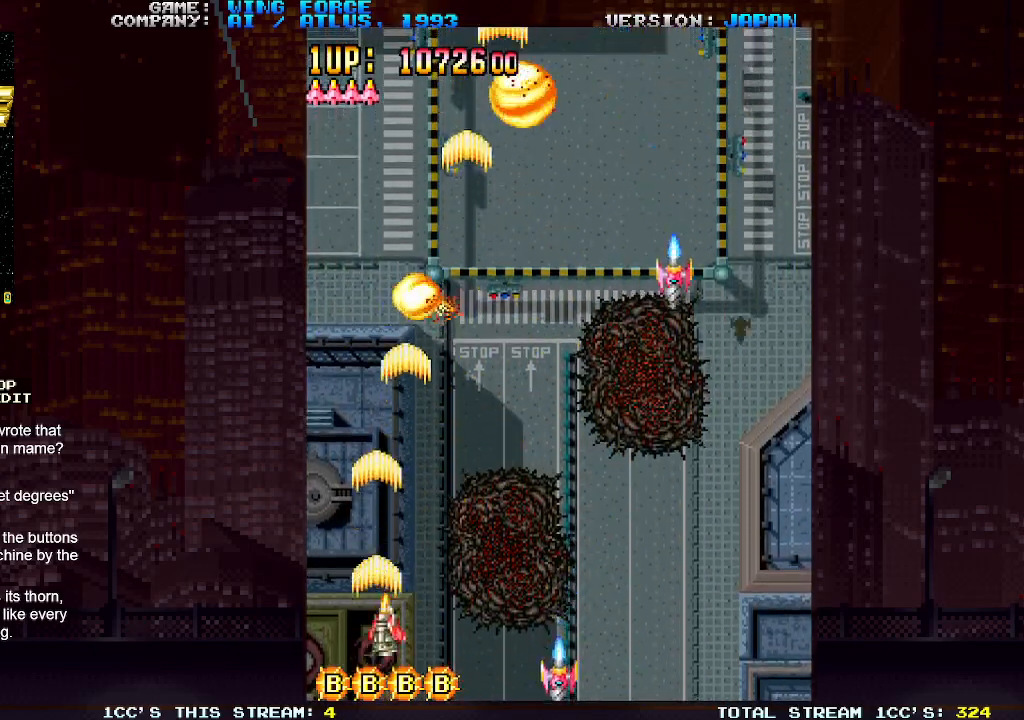
Gameplay with a controller (arcade stick); each line is a JSON object with the inputs held at the frame after it. "events" lists button and stick changes between this image and that frame as [ms after this image, input, new state], when the widget could be followed in between. Not read: L3 R3.
{"buttons": ["SQUARE"], "left_stick": "right", "events": [[17, "SQUARE", "down"], [67, "left_stick", "down-right"], [83, "SQUARE", "up"], [133, "SQUARE", "down"], [183, "SQUARE", "up"], [233, "SQUARE", "down"], [233, "left_stick", "right"], [300, "SQUARE", "up"], [367, "SQUARE", "down"], [417, "SQUARE", "up"], [467, "SQUARE", "down"]]}
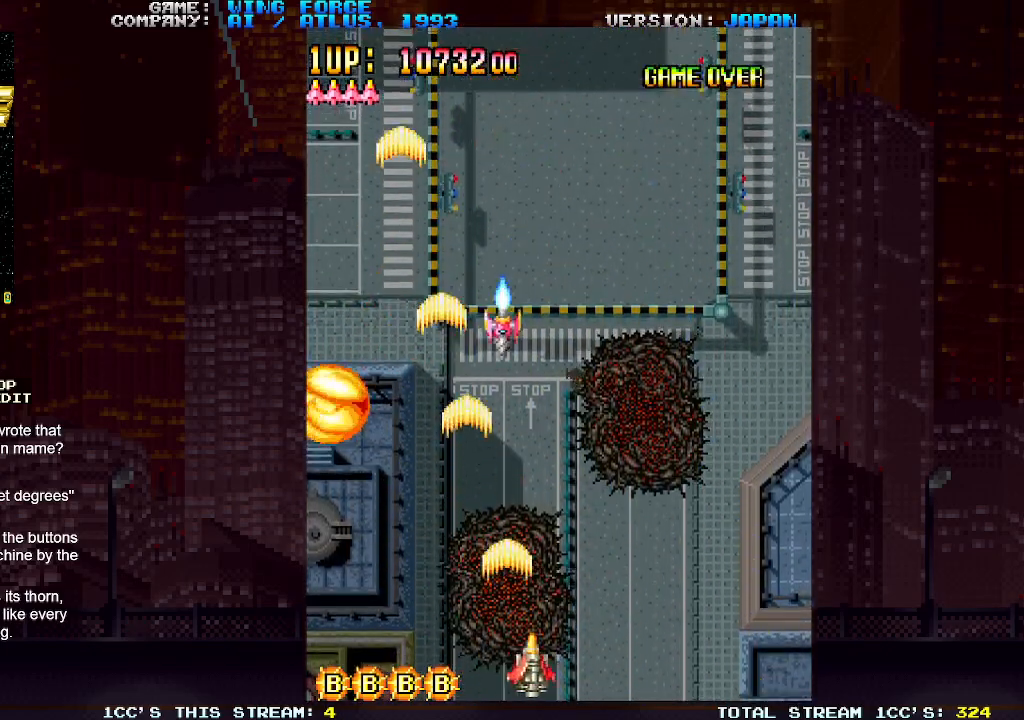
{"buttons": ["SQUARE"], "left_stick": "left", "events": [[17, "SQUARE", "up"], [83, "SQUARE", "down"], [117, "SQUARE", "up"], [167, "SQUARE", "down"], [233, "SQUARE", "up"], [283, "SQUARE", "down"], [350, "SQUARE", "up"], [383, "SQUARE", "down"], [433, "SQUARE", "up"], [433, "left_stick", "left"], [483, "SQUARE", "down"]]}
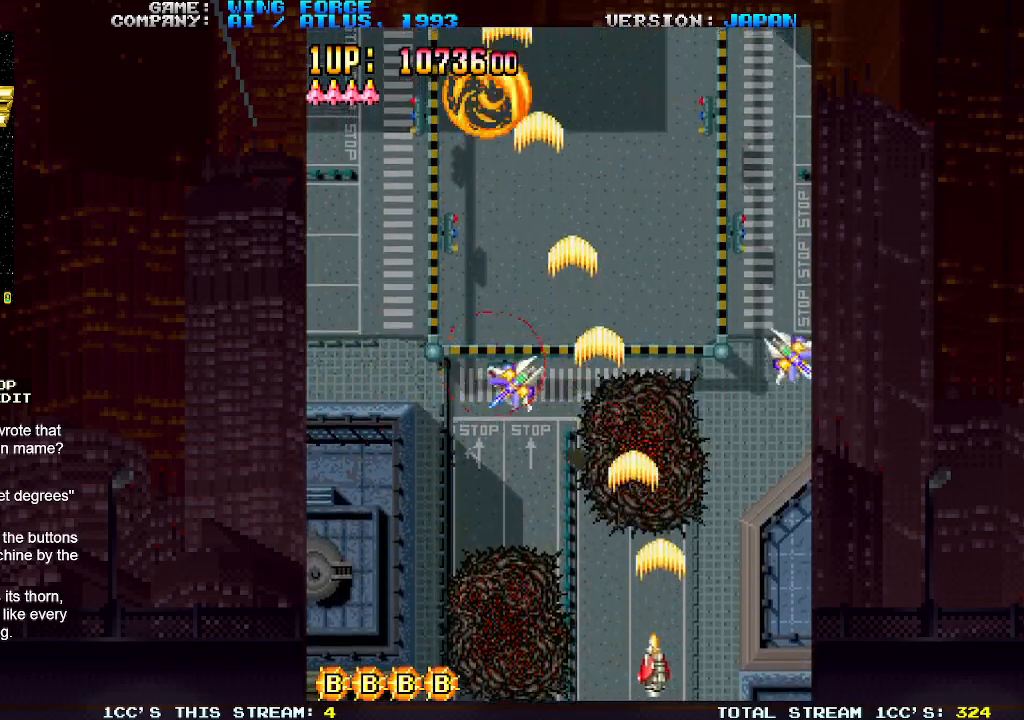
{"buttons": [], "left_stick": "left", "events": [[33, "SQUARE", "up"], [83, "SQUARE", "down"], [150, "SQUARE", "up"], [200, "SQUARE", "down"], [250, "SQUARE", "up"], [300, "SQUARE", "down"], [367, "SQUARE", "up"], [417, "SQUARE", "down"], [467, "SQUARE", "up"]]}
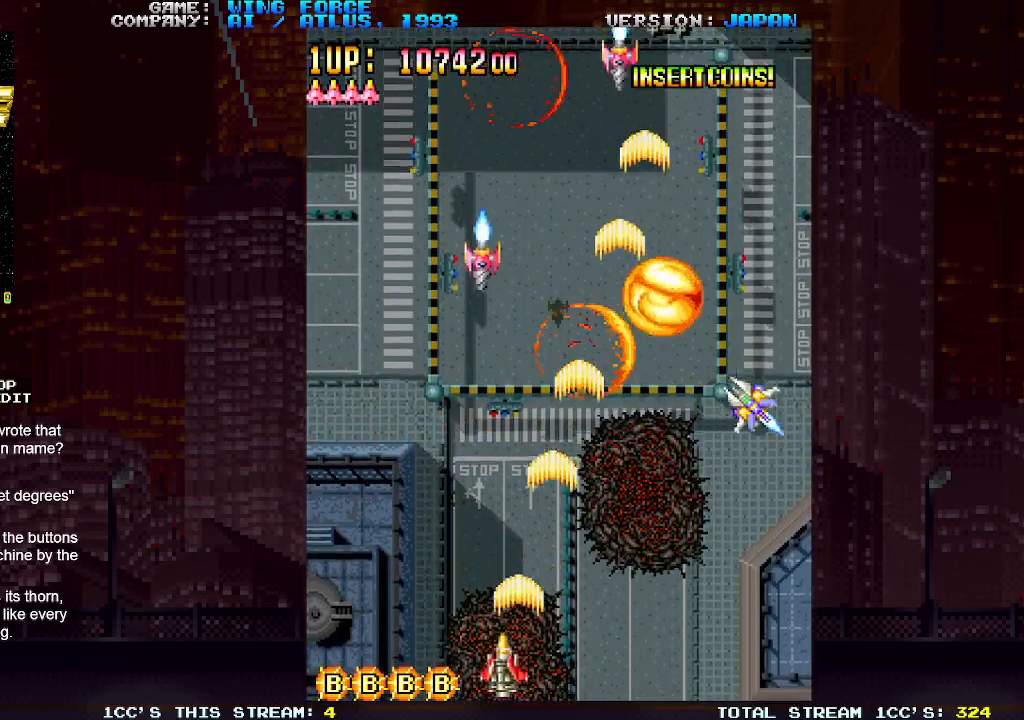
{"buttons": [], "left_stick": "right", "events": [[17, "SQUARE", "down"], [83, "SQUARE", "up"], [133, "SQUARE", "down"], [183, "SQUARE", "up"], [233, "SQUARE", "down"], [233, "left_stick", "right"], [300, "SQUARE", "up"], [333, "SQUARE", "down"], [400, "SQUARE", "up"], [450, "SQUARE", "down"], [500, "SQUARE", "up"]]}
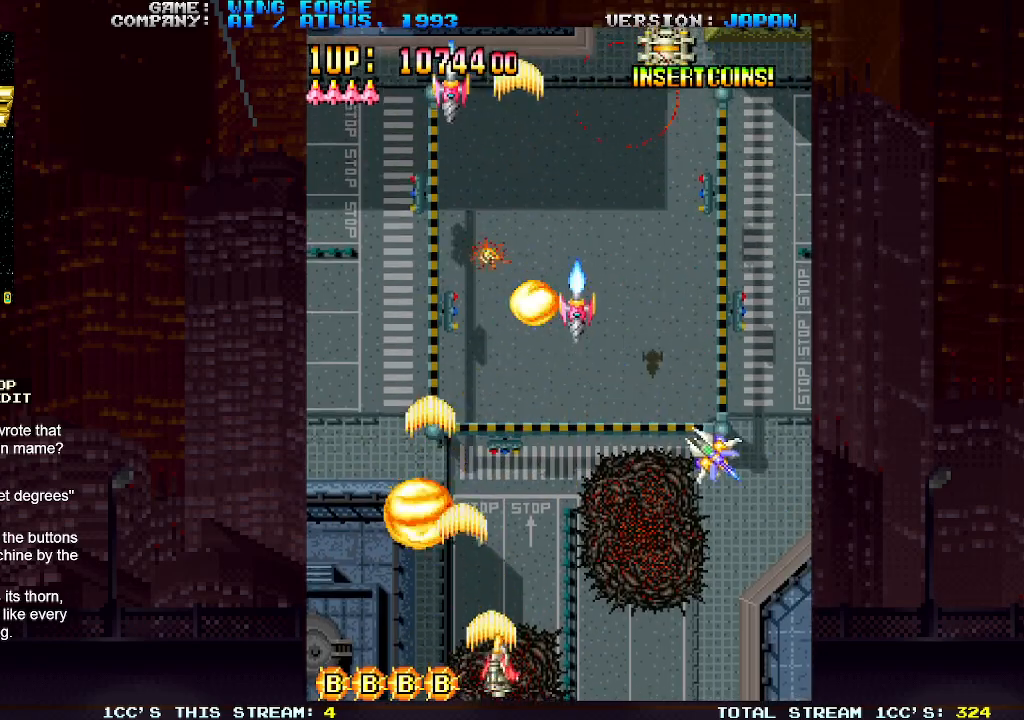
{"buttons": ["SQUARE"], "left_stick": "right", "events": [[67, "SQUARE", "down"], [100, "SQUARE", "up"], [150, "SQUARE", "down"], [217, "SQUARE", "up"], [267, "SQUARE", "down"], [317, "SQUARE", "up"], [350, "SQUARE", "down"], [417, "SQUARE", "up"], [483, "SQUARE", "down"]]}
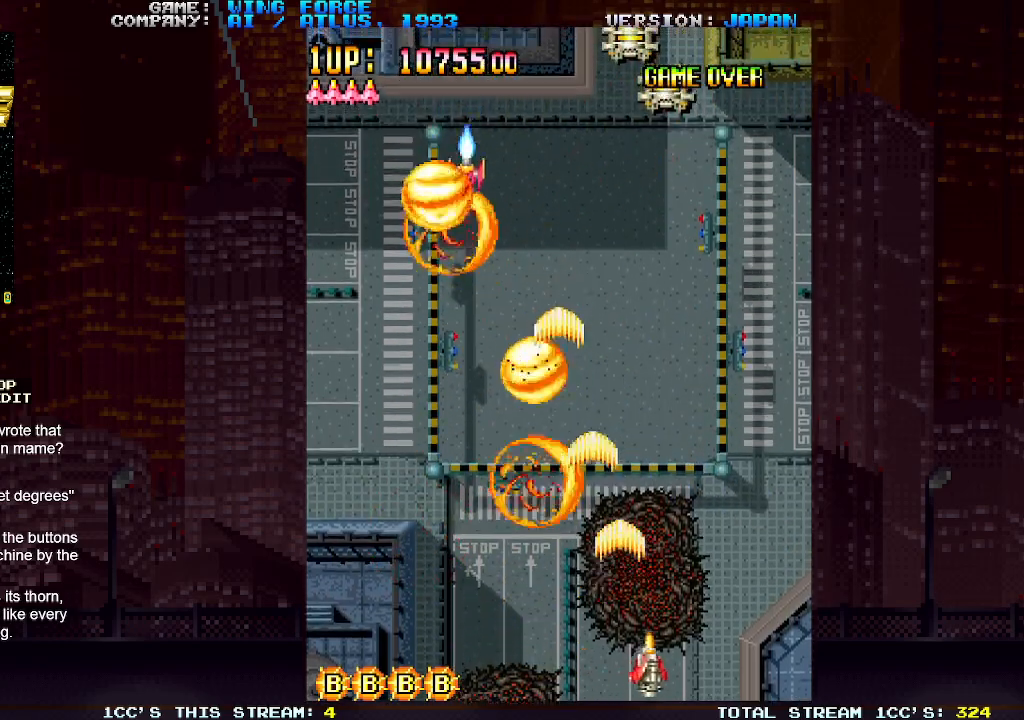
{"buttons": [], "left_stick": "right", "events": [[17, "SQUARE", "up"], [67, "SQUARE", "down"], [133, "left_stick", "left"], [150, "SQUARE", "up"], [200, "SQUARE", "down"], [250, "SQUARE", "up"], [283, "SQUARE", "down"], [350, "SQUARE", "up"], [417, "SQUARE", "down"], [433, "left_stick", "center"], [467, "SQUARE", "up"], [483, "left_stick", "right"]]}
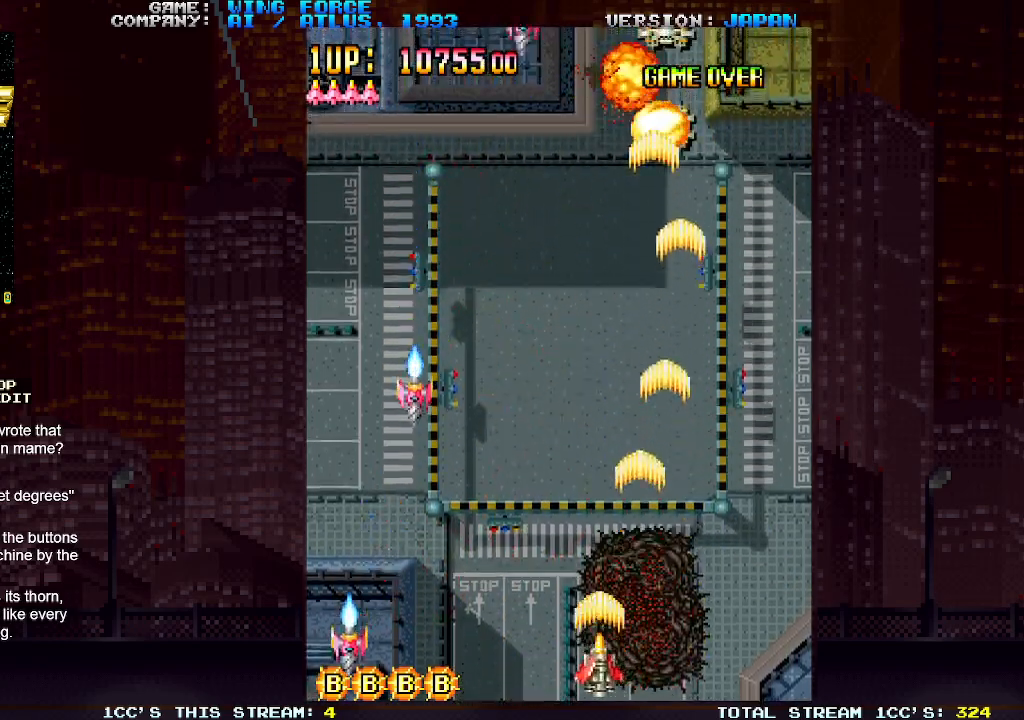
{"buttons": [], "left_stick": "left", "events": [[17, "SQUARE", "down"], [67, "SQUARE", "up"], [133, "SQUARE", "down"], [183, "SQUARE", "up"], [217, "SQUARE", "down"], [283, "SQUARE", "up"], [333, "SQUARE", "down"], [383, "SQUARE", "up"], [417, "SQUARE", "down"], [433, "left_stick", "center"], [483, "left_stick", "left"], [500, "SQUARE", "up"]]}
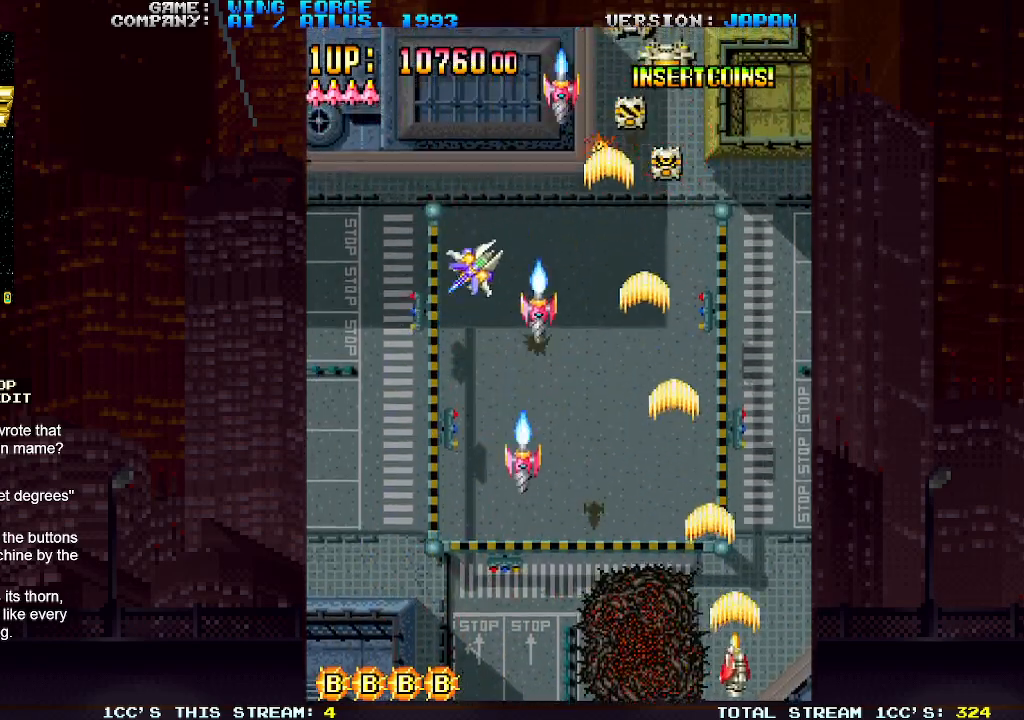
{"buttons": ["SQUARE"], "left_stick": "left", "events": [[50, "SQUARE", "down"], [100, "SQUARE", "up"], [133, "SQUARE", "down"], [133, "left_stick", "right"], [217, "SQUARE", "up"], [250, "left_stick", "left"], [267, "SQUARE", "down"], [300, "SQUARE", "up"], [367, "SQUARE", "down"], [367, "left_stick", "right"], [417, "SQUARE", "up"], [450, "left_stick", "left"], [467, "SQUARE", "down"]]}
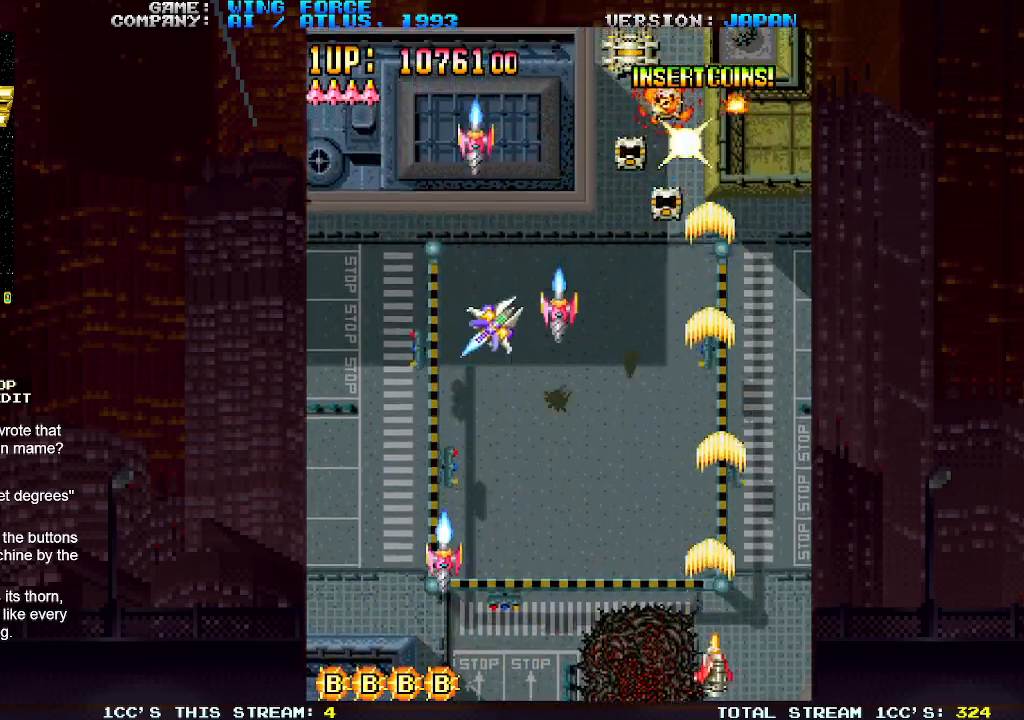
{"buttons": ["SQUARE"], "left_stick": "left", "events": [[17, "SQUARE", "up"], [67, "SQUARE", "down"], [133, "SQUARE", "up"], [150, "left_stick", "right"], [183, "SQUARE", "down"], [250, "SQUARE", "up"], [267, "left_stick", "left"], [283, "SQUARE", "down"], [350, "SQUARE", "up"], [400, "SQUARE", "down"]]}
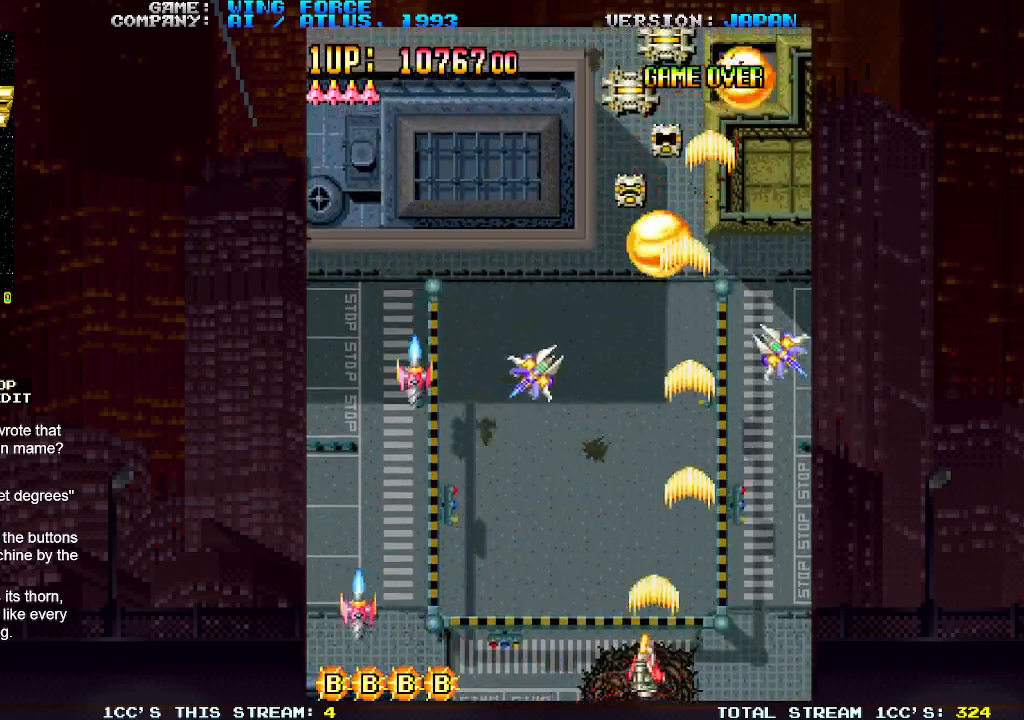
{"buttons": ["SQUARE"], "left_stick": "left", "events": [[33, "SQUARE", "up"], [100, "SQUARE", "down"], [133, "SQUARE", "up"], [167, "SQUARE", "down"], [217, "SQUARE", "up"], [217, "left_stick", "center"], [283, "SQUARE", "down"], [317, "left_stick", "left"], [333, "SQUARE", "up"], [367, "SQUARE", "down"], [417, "SQUARE", "up"], [483, "SQUARE", "down"]]}
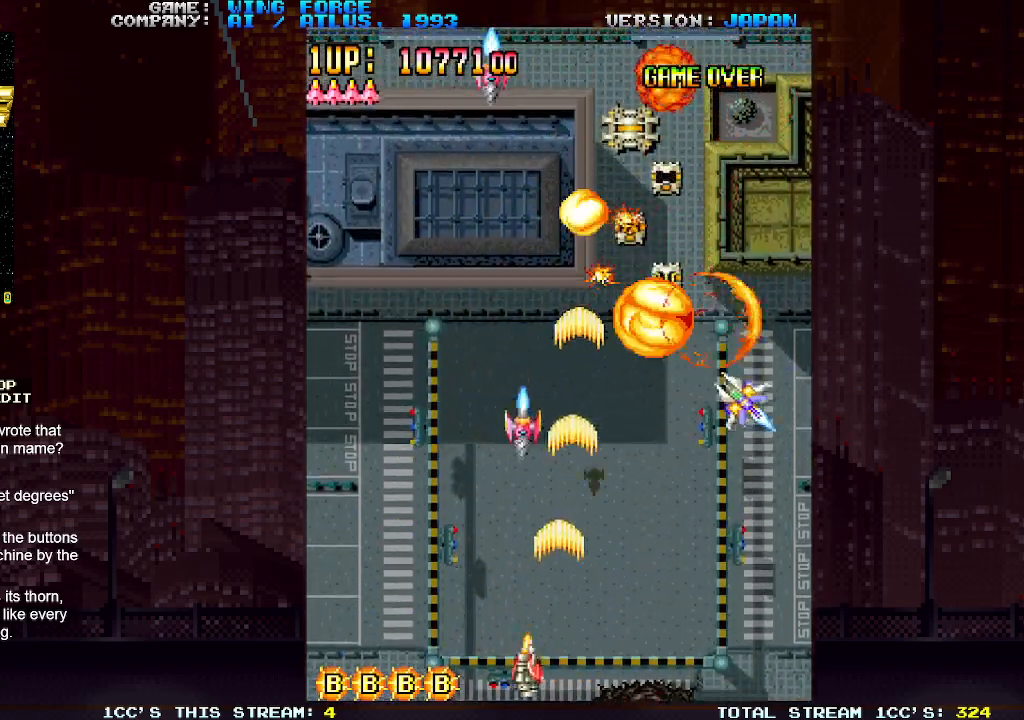
{"buttons": ["SQUARE"], "left_stick": "right", "events": [[33, "SQUARE", "up"], [83, "SQUARE", "down"], [133, "SQUARE", "up"], [183, "SQUARE", "down"], [250, "SQUARE", "up"], [283, "SQUARE", "down"], [317, "left_stick", "center"], [350, "SQUARE", "up"], [367, "left_stick", "right"], [400, "SQUARE", "down"], [450, "SQUARE", "up"], [500, "SQUARE", "down"]]}
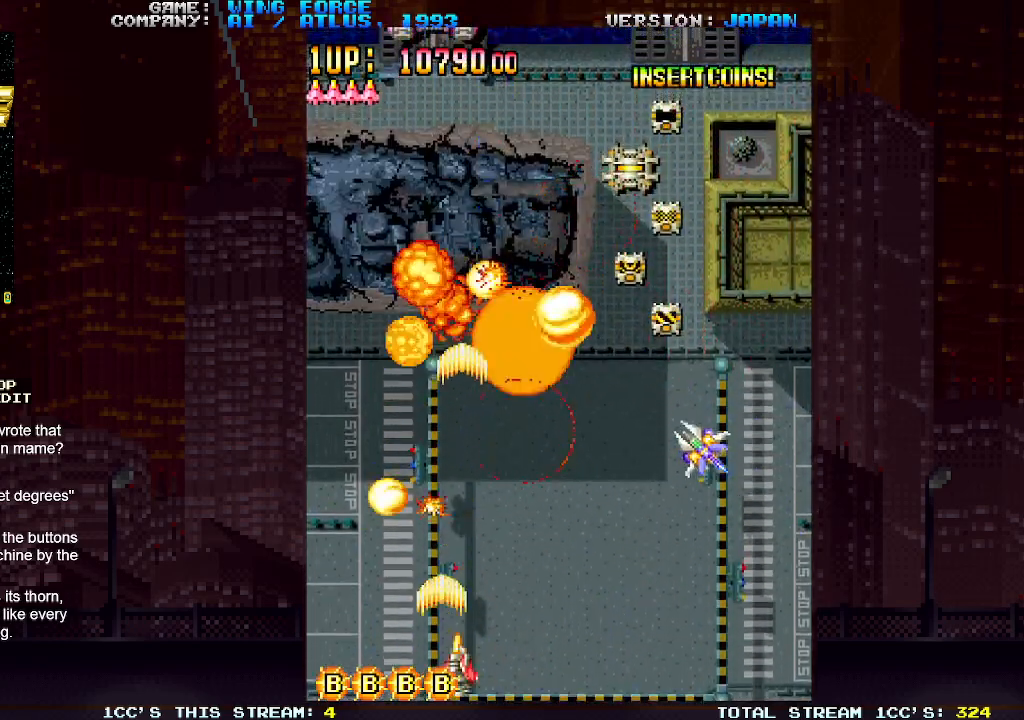
{"buttons": [], "left_stick": "left", "events": [[67, "SQUARE", "up"], [117, "SQUARE", "down"], [167, "SQUARE", "up"], [200, "SQUARE", "down"], [283, "SQUARE", "up"], [333, "SQUARE", "down"], [367, "left_stick", "left"], [383, "SQUARE", "up"], [417, "SQUARE", "down"], [467, "SQUARE", "up"]]}
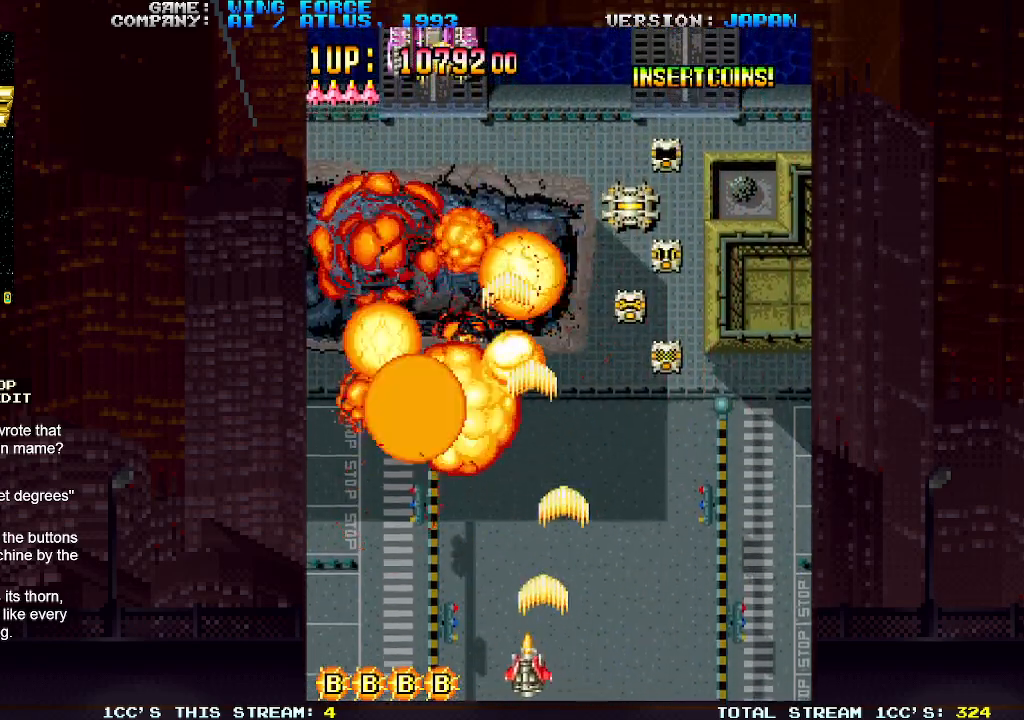
{"buttons": ["SQUARE"], "left_stick": "right", "events": [[17, "SQUARE", "down"], [150, "SQUARE", "up"], [200, "SQUARE", "down"], [250, "SQUARE", "up"], [300, "SQUARE", "down"], [367, "SQUARE", "up"], [417, "SQUARE", "down"], [417, "left_stick", "center"], [450, "SQUARE", "up"], [500, "SQUARE", "down"], [500, "left_stick", "right"]]}
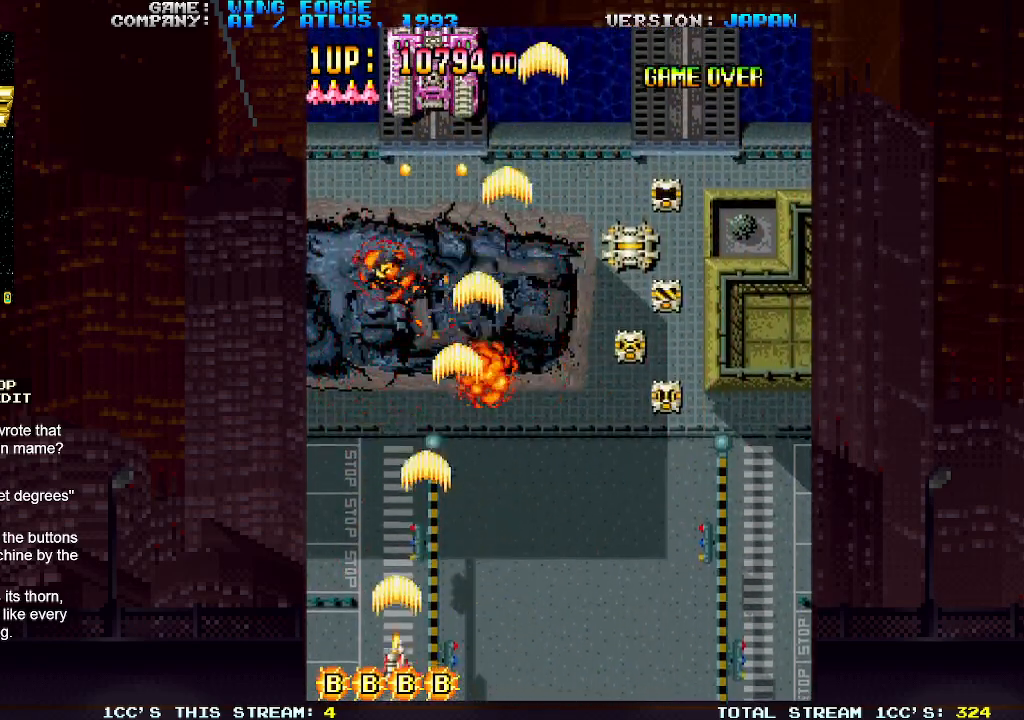
{"buttons": ["SQUARE"], "left_stick": "center", "events": [[50, "SQUARE", "up"], [117, "SQUARE", "down"], [117, "left_stick", "center"], [133, "SQUARE", "up"], [200, "SQUARE", "down"], [250, "SQUARE", "up"], [300, "SQUARE", "down"], [333, "SQUARE", "up"], [383, "SQUARE", "down"], [433, "SQUARE", "up"], [483, "SQUARE", "down"]]}
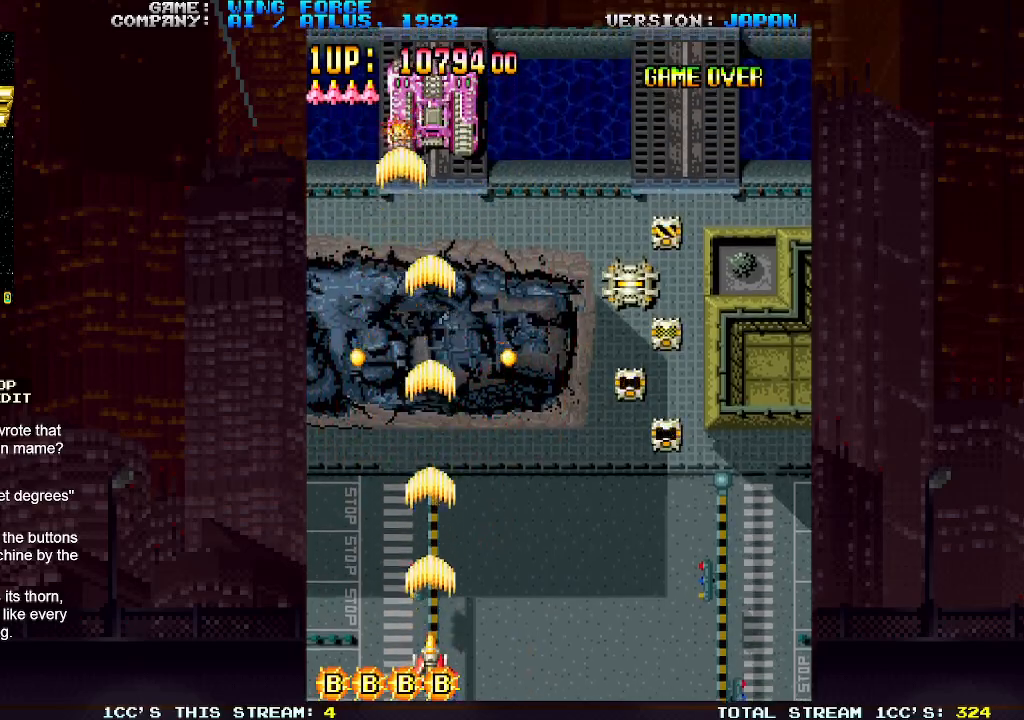
{"buttons": ["SQUARE"], "left_stick": "center", "events": [[17, "SQUARE", "up"], [50, "SQUARE", "down"], [117, "SQUARE", "up"], [150, "SQUARE", "down"], [200, "SQUARE", "up"], [233, "SQUARE", "down"], [283, "SQUARE", "up"], [317, "SQUARE", "down"], [367, "SQUARE", "up"], [417, "SQUARE", "down"], [467, "SQUARE", "up"], [500, "SQUARE", "down"]]}
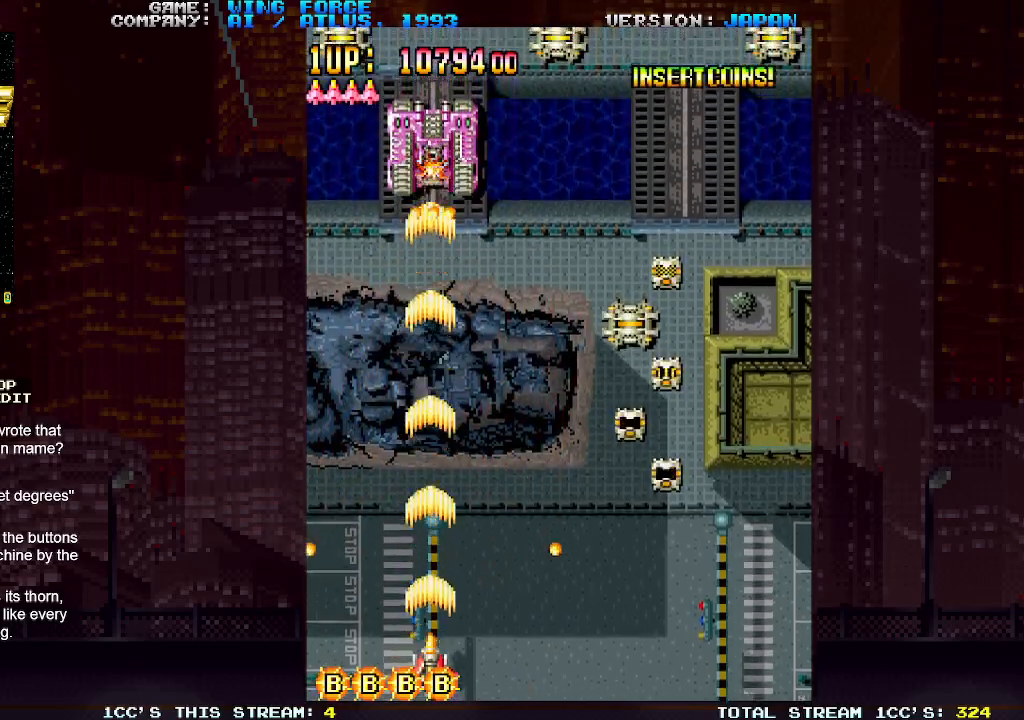
{"buttons": [], "left_stick": "center", "events": [[50, "SQUARE", "up"], [83, "SQUARE", "down"], [133, "SQUARE", "up"], [183, "SQUARE", "down"], [233, "SQUARE", "up"], [267, "SQUARE", "down"], [317, "SQUARE", "up"], [367, "SQUARE", "down"], [400, "SQUARE", "up"], [450, "SQUARE", "down"], [500, "SQUARE", "up"]]}
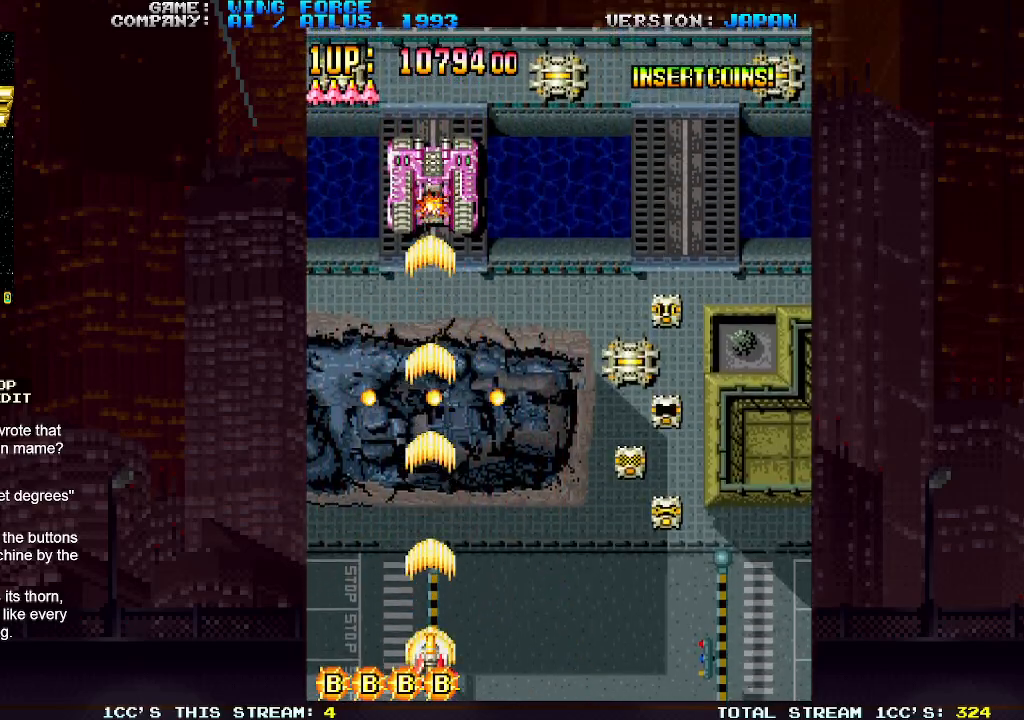
{"buttons": [], "left_stick": "center", "events": [[50, "SQUARE", "down"], [100, "SQUARE", "up"], [150, "SQUARE", "down"], [200, "SQUARE", "up"], [250, "SQUARE", "down"], [283, "left_stick", "right"], [300, "SQUARE", "up"], [333, "SQUARE", "down"], [383, "SQUARE", "up"], [400, "left_stick", "center"], [433, "SQUARE", "down"], [483, "SQUARE", "up"]]}
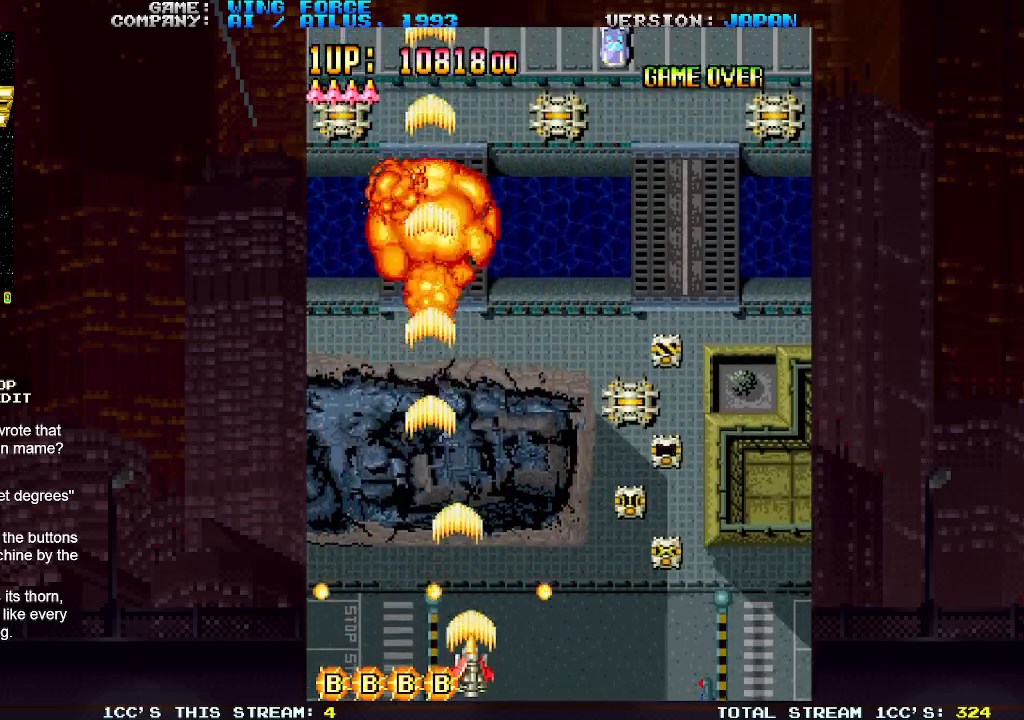
{"buttons": ["SQUARE"], "left_stick": "right", "events": [[17, "SQUARE", "down"], [50, "left_stick", "right"], [83, "SQUARE", "up"], [117, "left_stick", "up"], [150, "SQUARE", "down"], [167, "left_stick", "up-right"], [200, "SQUARE", "up"], [233, "SQUARE", "down"], [300, "SQUARE", "up"], [300, "left_stick", "right"], [367, "SQUARE", "down"], [400, "SQUARE", "up"], [450, "SQUARE", "down"]]}
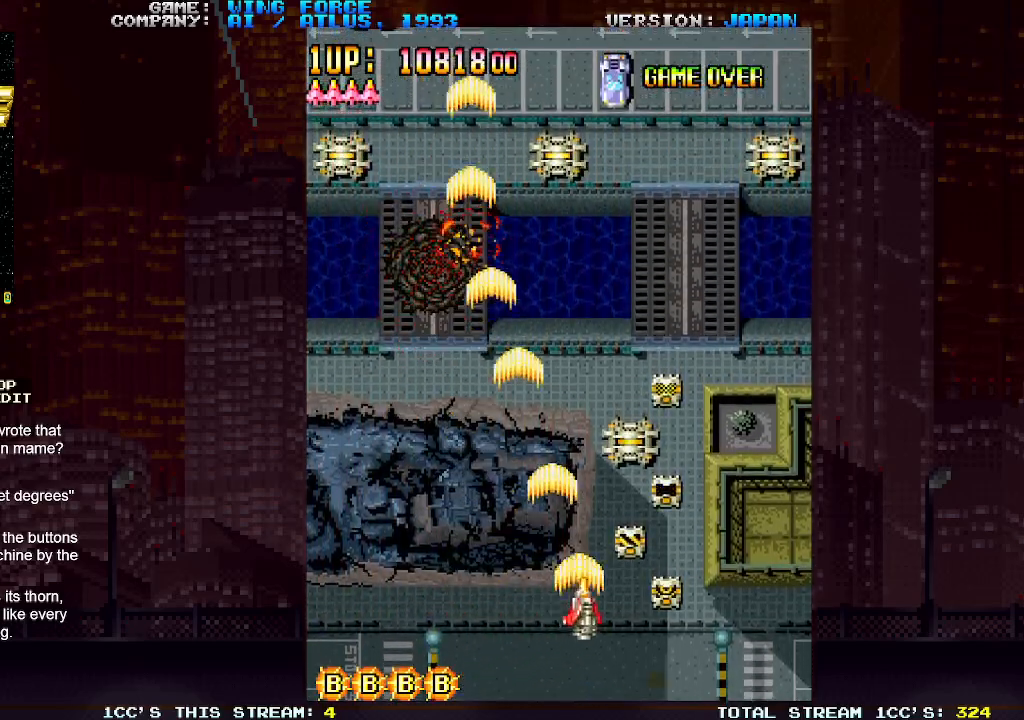
{"buttons": ["SQUARE"], "left_stick": "up-right", "events": [[17, "SQUARE", "up"], [67, "SQUARE", "down"], [117, "SQUARE", "up"], [167, "SQUARE", "down"], [233, "SQUARE", "up"], [283, "SQUARE", "down"], [300, "left_stick", "up-left"], [317, "SQUARE", "up"], [383, "SQUARE", "down"], [433, "SQUARE", "up"], [483, "SQUARE", "down"], [500, "left_stick", "up-right"]]}
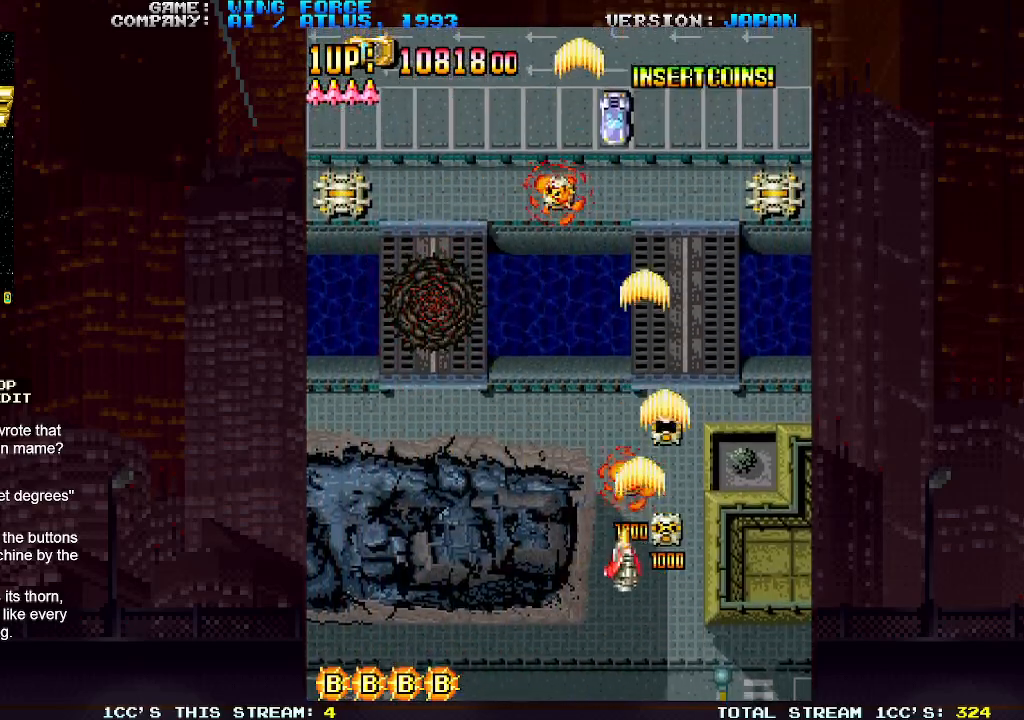
{"buttons": ["SQUARE"], "left_stick": "down-right", "events": [[133, "SQUARE", "up"], [200, "SQUARE", "down"], [217, "left_stick", "up-left"], [250, "SQUARE", "up"], [283, "SQUARE", "down"], [300, "left_stick", "up-right"], [350, "SQUARE", "up"], [400, "SQUARE", "down"], [450, "SQUARE", "up"], [450, "left_stick", "down-right"], [500, "SQUARE", "down"]]}
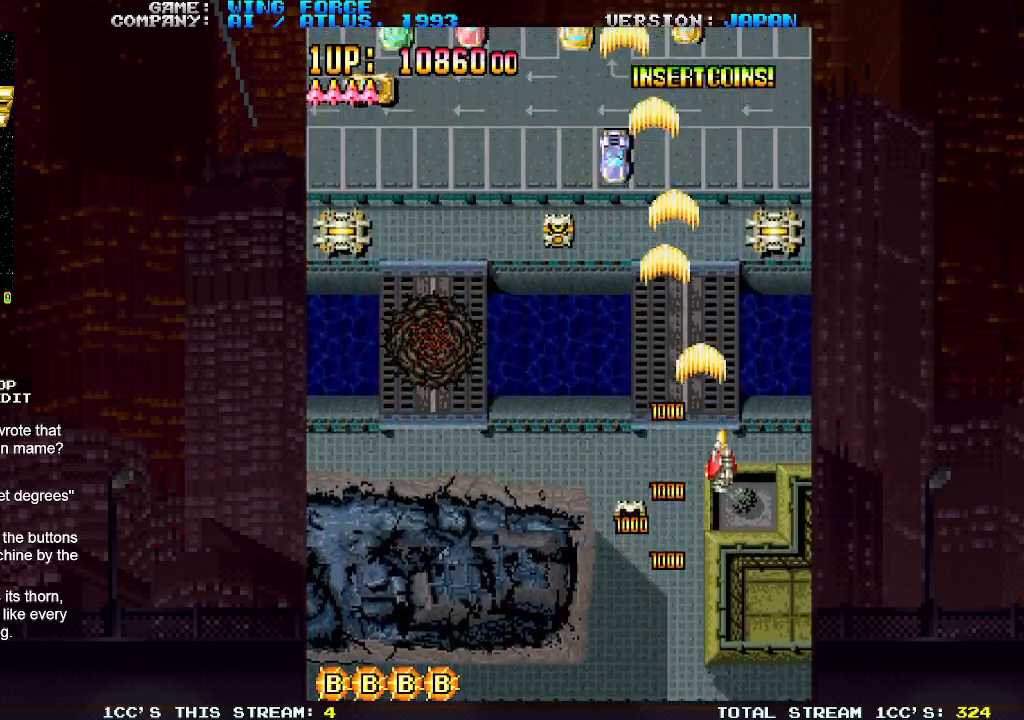
{"buttons": [], "left_stick": "left", "events": [[50, "SQUARE", "up"], [117, "SQUARE", "down"], [150, "SQUARE", "up"], [200, "SQUARE", "down"], [233, "left_stick", "down-left"], [267, "SQUARE", "up"], [317, "SQUARE", "down"], [367, "SQUARE", "up"], [400, "SQUARE", "down"], [417, "left_stick", "left"], [467, "SQUARE", "up"]]}
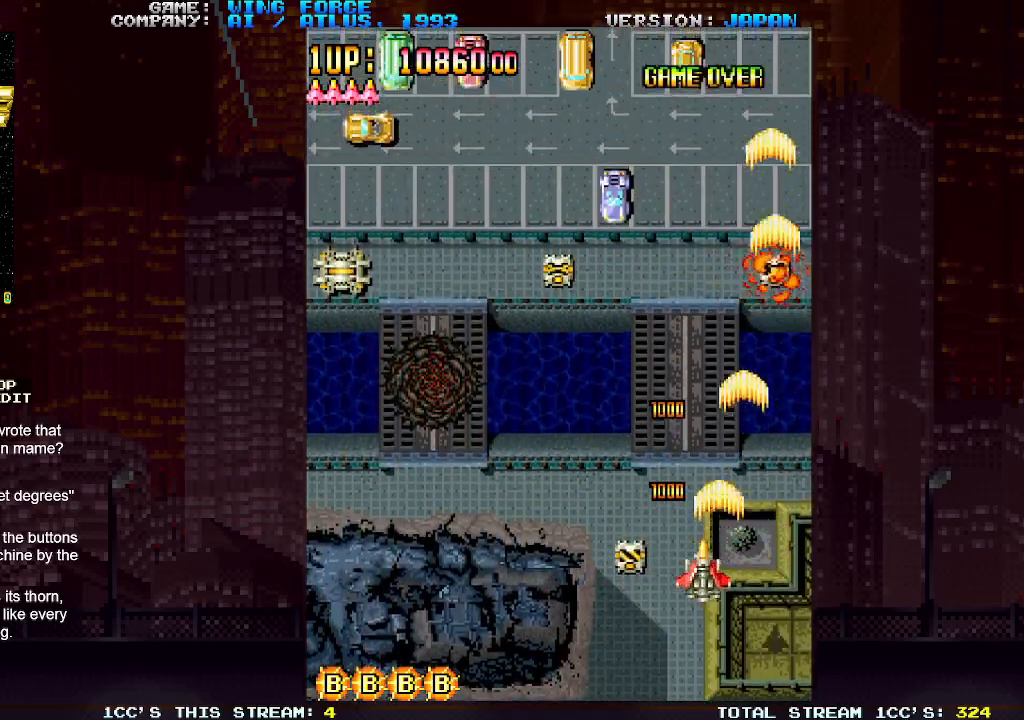
{"buttons": ["SQUARE"], "left_stick": "left", "events": [[17, "SQUARE", "down"], [67, "SQUARE", "up"], [100, "SQUARE", "down"], [167, "SQUARE", "up"], [233, "SQUARE", "down"], [283, "SQUARE", "up"], [333, "SQUARE", "down"], [383, "SQUARE", "up"], [433, "SQUARE", "down"]]}
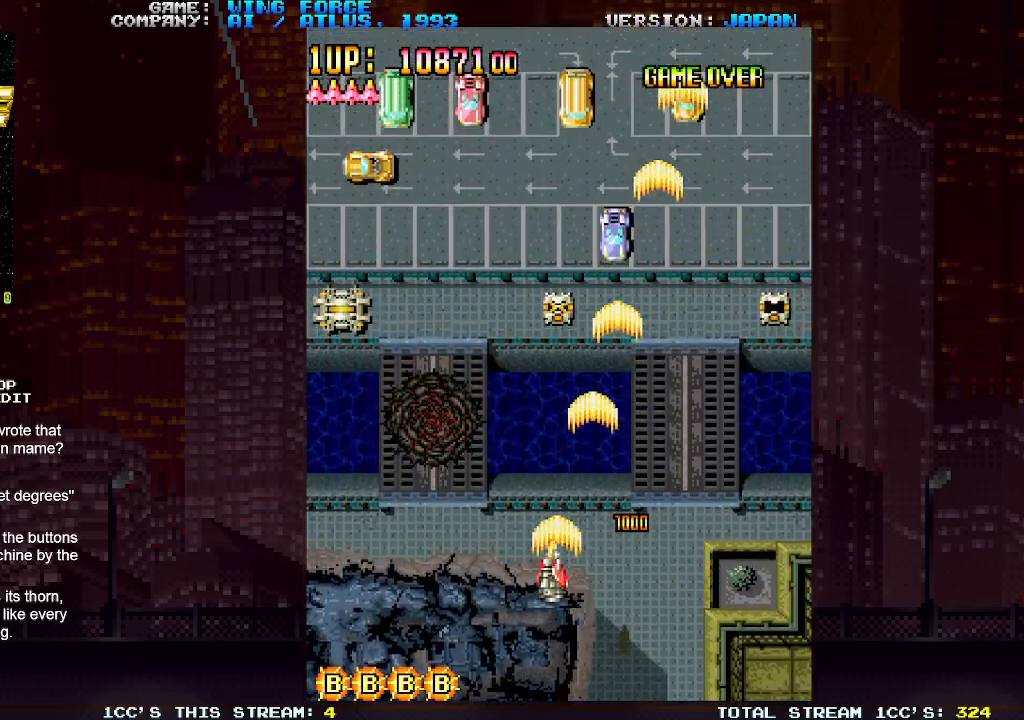
{"buttons": [], "left_stick": "up-left", "events": [[83, "SQUARE", "up"], [133, "SQUARE", "down"], [167, "SQUARE", "up"], [217, "SQUARE", "down"], [283, "SQUARE", "up"], [350, "SQUARE", "down"], [400, "SQUARE", "up"], [417, "left_stick", "up-left"], [450, "SQUARE", "down"], [500, "SQUARE", "up"]]}
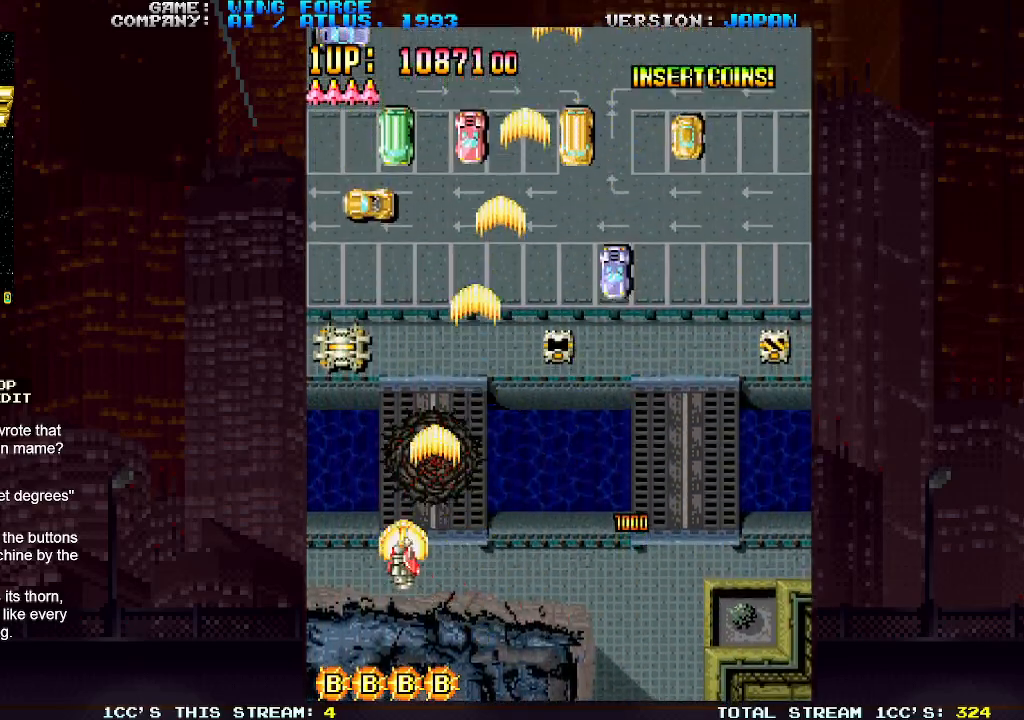
{"buttons": ["SQUARE"], "left_stick": "up", "events": [[50, "SQUARE", "down"], [117, "SQUARE", "up"], [150, "SQUARE", "down"], [217, "SQUARE", "up"], [217, "left_stick", "up"], [283, "SQUARE", "down"], [317, "SQUARE", "up"], [367, "SQUARE", "down"], [433, "SQUARE", "up"], [483, "SQUARE", "down"]]}
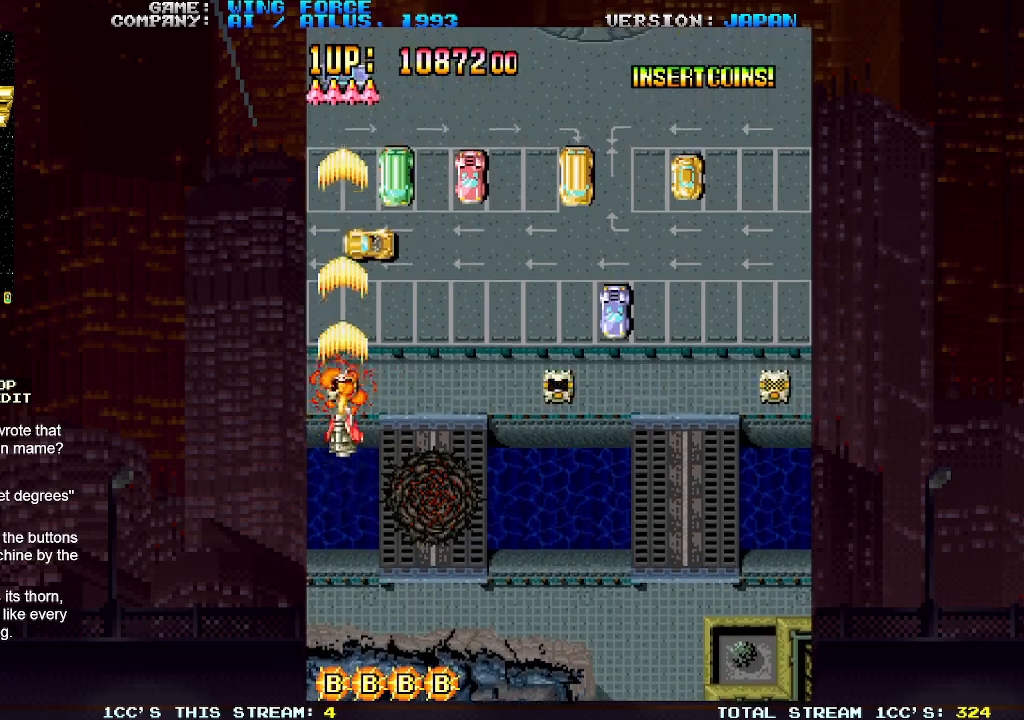
{"buttons": ["SQUARE"], "left_stick": "right", "events": [[17, "left_stick", "right"], [33, "SQUARE", "up"], [83, "SQUARE", "down"], [117, "left_stick", "down-right"], [150, "SQUARE", "up"], [183, "SQUARE", "down"], [217, "SQUARE", "up"], [267, "SQUARE", "down"], [333, "SQUARE", "up"], [333, "left_stick", "right"], [383, "SQUARE", "down"], [433, "SQUARE", "up"], [483, "SQUARE", "down"]]}
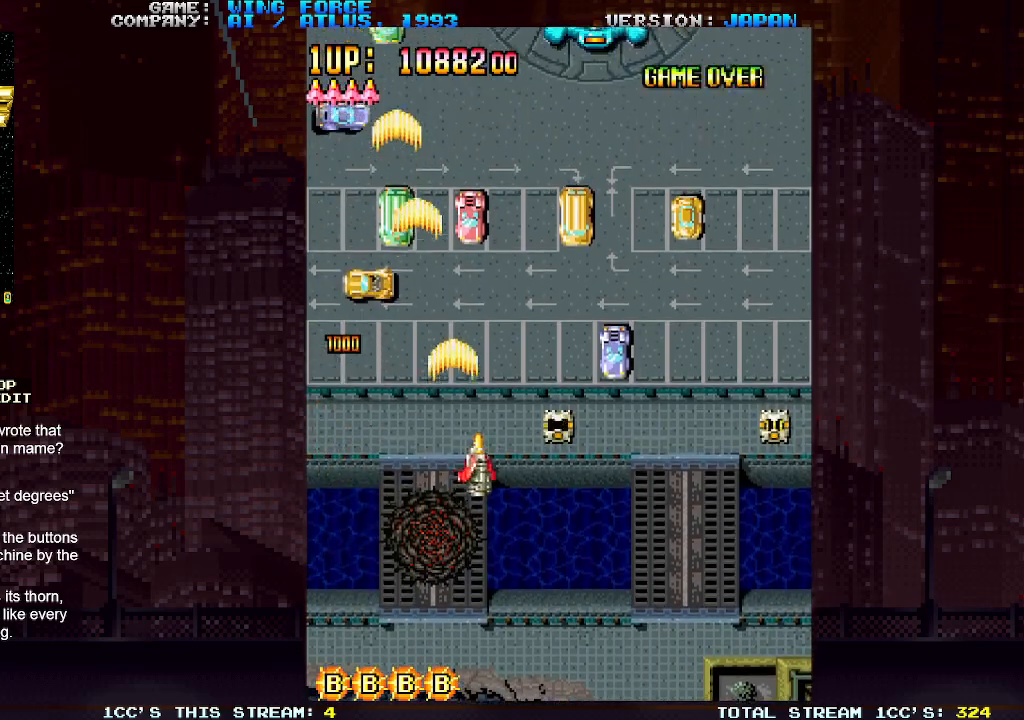
{"buttons": ["SQUARE"], "left_stick": "right", "events": [[50, "SQUARE", "up"], [67, "SQUARE", "down"], [150, "SQUARE", "up"], [183, "SQUARE", "down"], [233, "SQUARE", "up"], [300, "SQUARE", "down"], [333, "SQUARE", "up"], [400, "SQUARE", "down"], [467, "SQUARE", "up"], [500, "SQUARE", "down"]]}
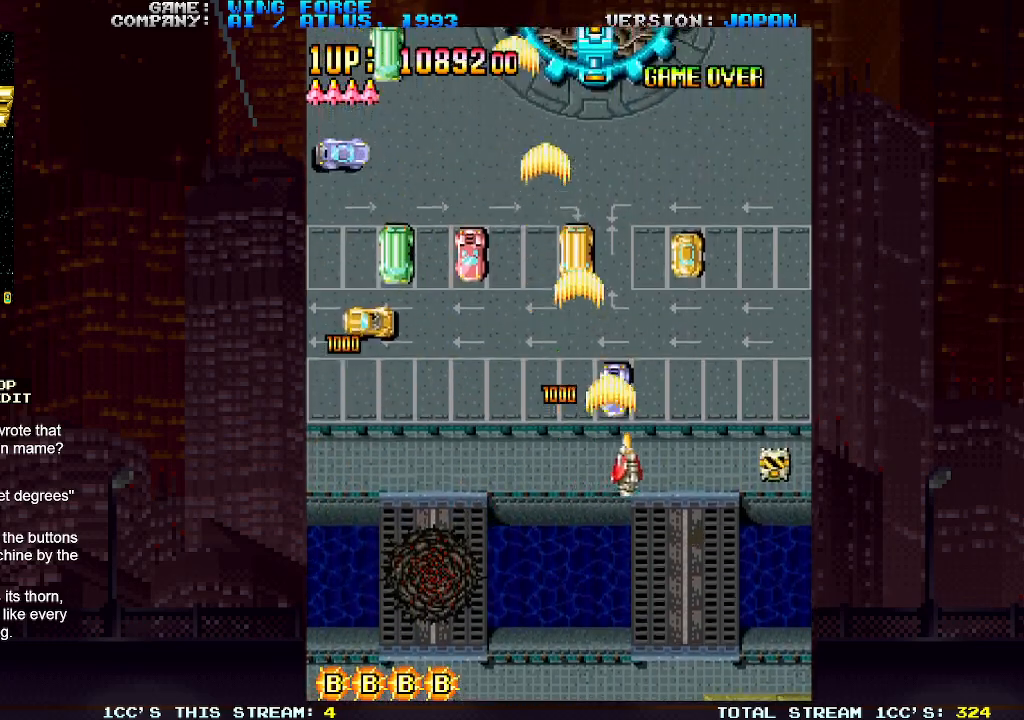
{"buttons": ["SQUARE"], "left_stick": "down", "events": [[50, "SQUARE", "up"], [50, "left_stick", "left"], [117, "SQUARE", "down"], [167, "SQUARE", "up"], [167, "left_stick", "center"], [217, "SQUARE", "down"], [367, "SQUARE", "up"], [367, "left_stick", "down"], [417, "SQUARE", "down"]]}
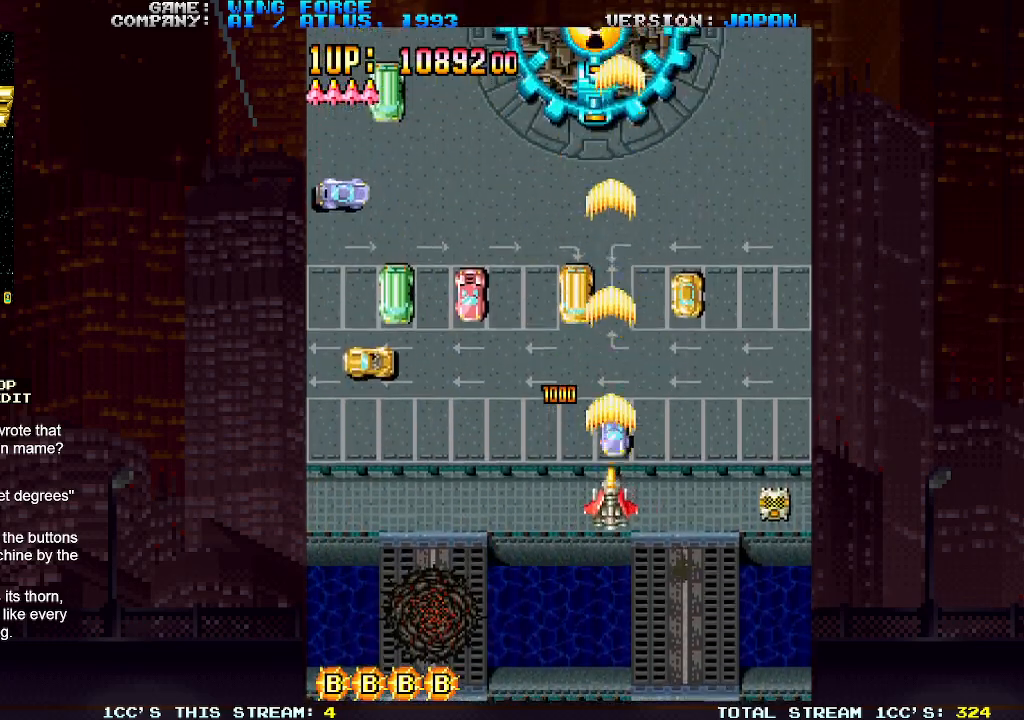
{"buttons": ["SQUARE"], "left_stick": "right", "events": [[33, "SQUARE", "up"], [83, "SQUARE", "down"], [133, "SQUARE", "up"], [150, "left_stick", "right"], [183, "SQUARE", "down"], [250, "SQUARE", "up"], [300, "SQUARE", "down"], [333, "SQUARE", "up"], [383, "SQUARE", "down"], [450, "SQUARE", "up"], [500, "SQUARE", "down"]]}
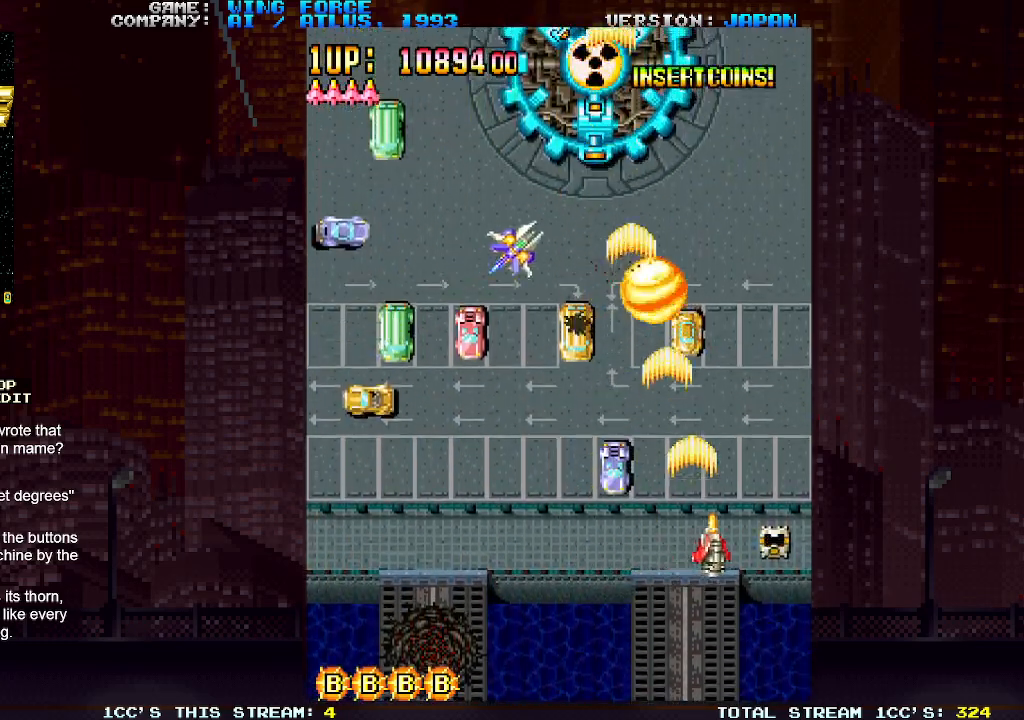
{"buttons": ["SQUARE"], "left_stick": "left", "events": [[33, "SQUARE", "up"], [67, "left_stick", "down-right"], [100, "SQUARE", "down"], [167, "SQUARE", "up"], [200, "left_stick", "left"], [217, "SQUARE", "down"], [250, "SQUARE", "up"], [300, "SQUARE", "down"], [367, "SQUARE", "up"], [400, "SQUARE", "down"], [450, "SQUARE", "up"], [500, "SQUARE", "down"]]}
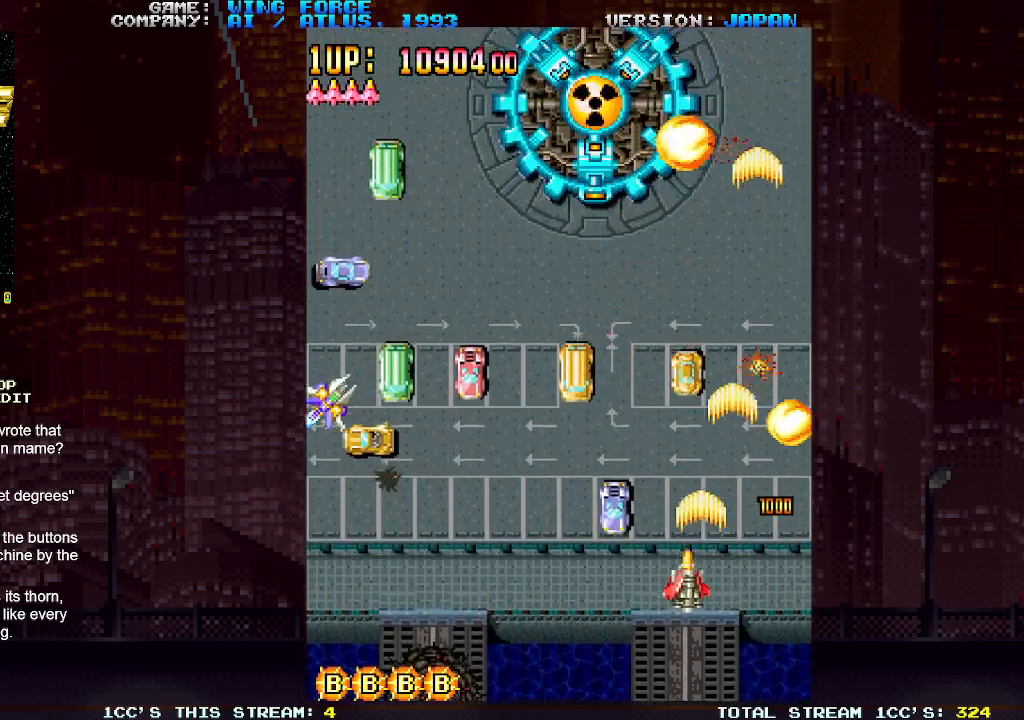
{"buttons": ["SQUARE"], "left_stick": "center", "events": [[50, "SQUARE", "up"], [100, "SQUARE", "down"], [167, "SQUARE", "up"], [217, "SQUARE", "down"], [217, "left_stick", "center"], [283, "SQUARE", "up"], [317, "SQUARE", "down"], [350, "SQUARE", "up"], [400, "SQUARE", "down"], [467, "SQUARE", "up"], [500, "SQUARE", "down"]]}